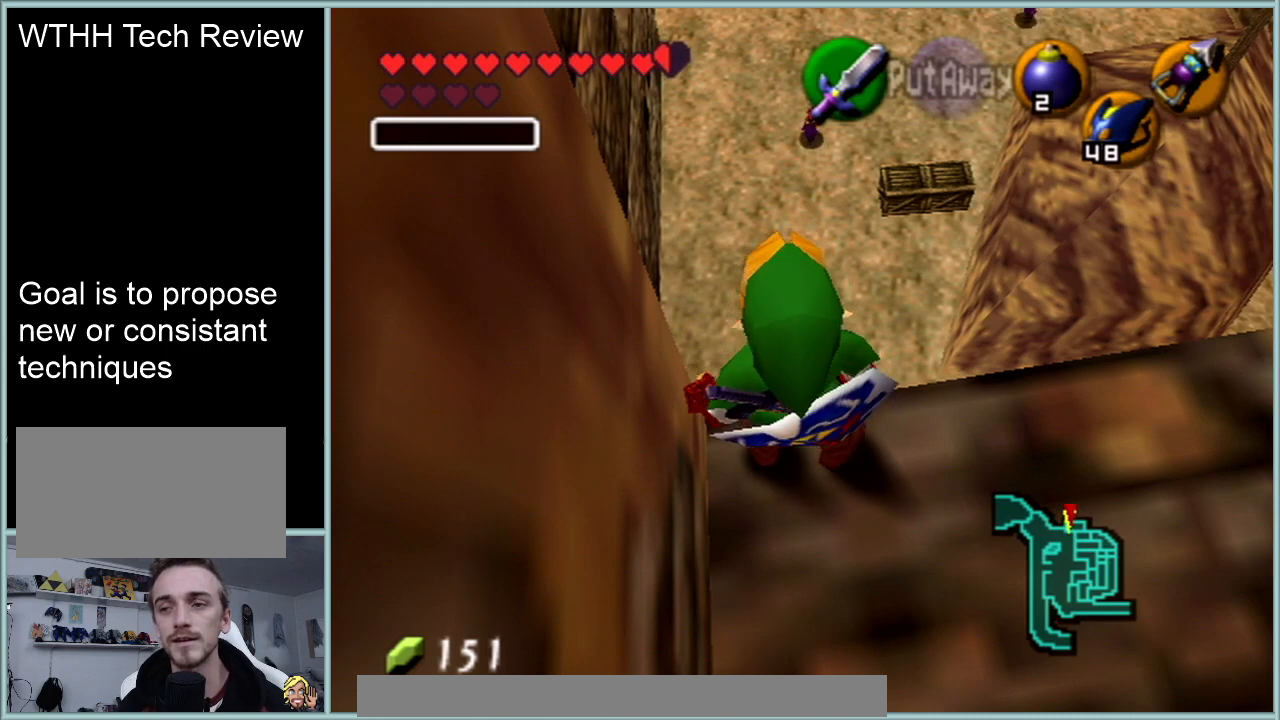
Gameplay with a controller (Nintendo layout); each line is a JSON object with the inputs held at the frame after it. "events" lists button and stick changes between this image and that frame as [ms after this image, input, new state], when the widget could be followed in between. Not read: L1 L3 R3.
{"buttons": ["Z"], "left_stick": "center", "events": [[451, "Z", "down"]]}
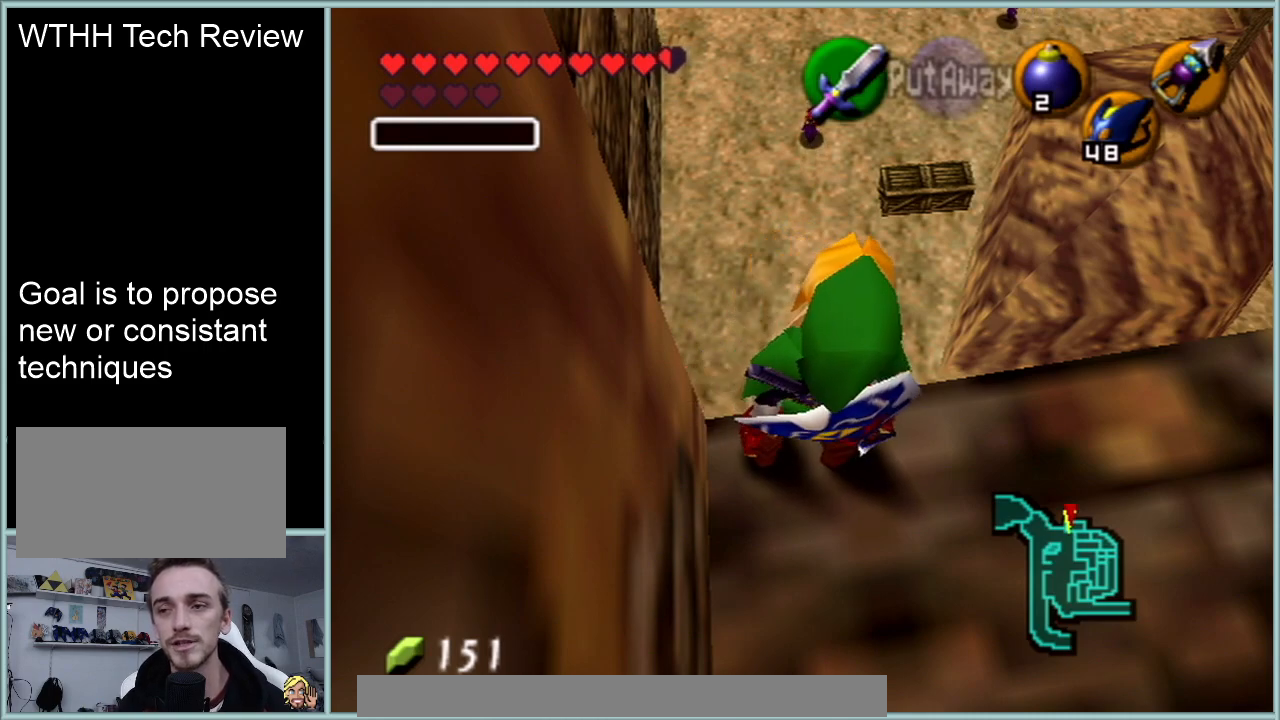
{"buttons": ["Z"], "left_stick": "center", "events": []}
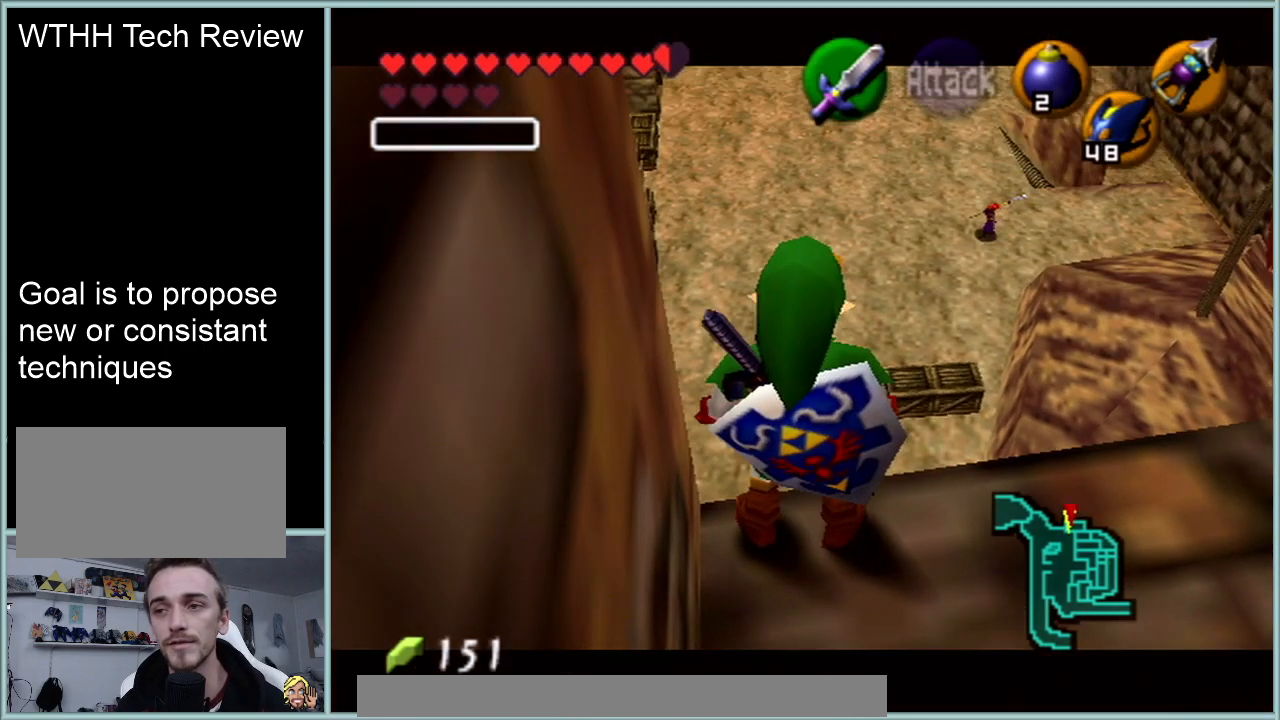
{"buttons": ["Z"], "left_stick": "center", "events": []}
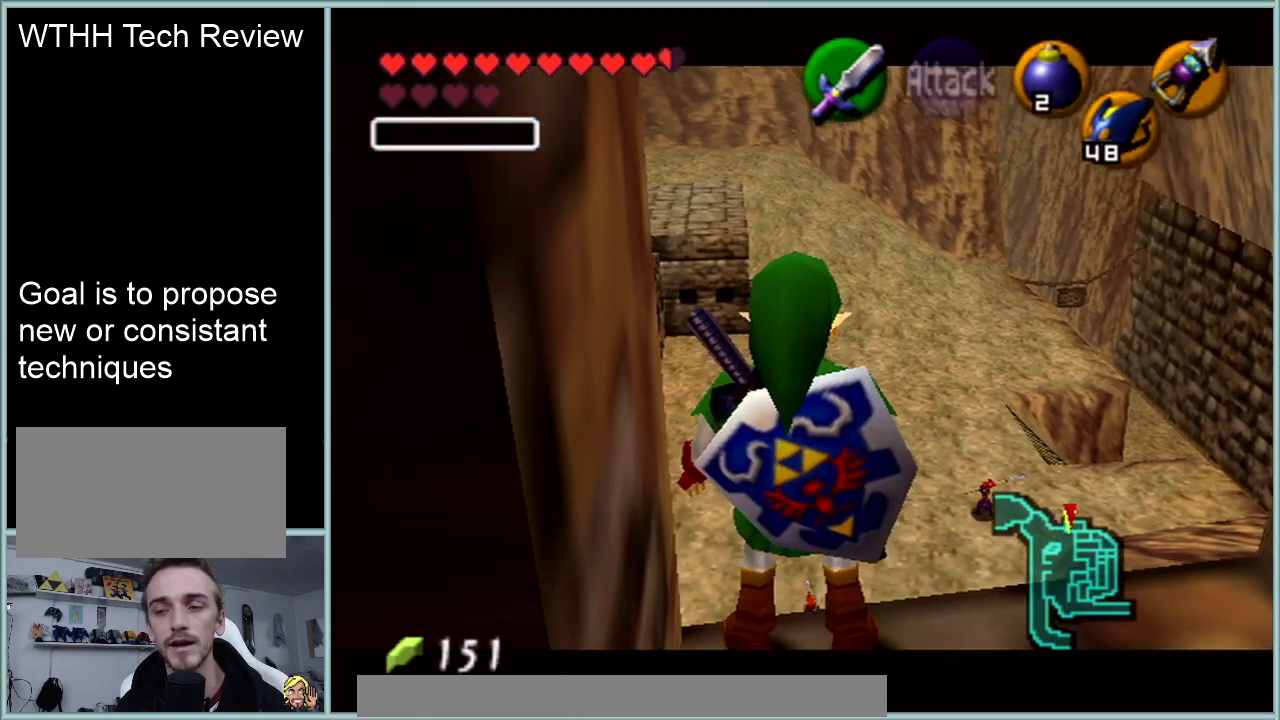
{"buttons": ["Z"], "left_stick": "center", "events": []}
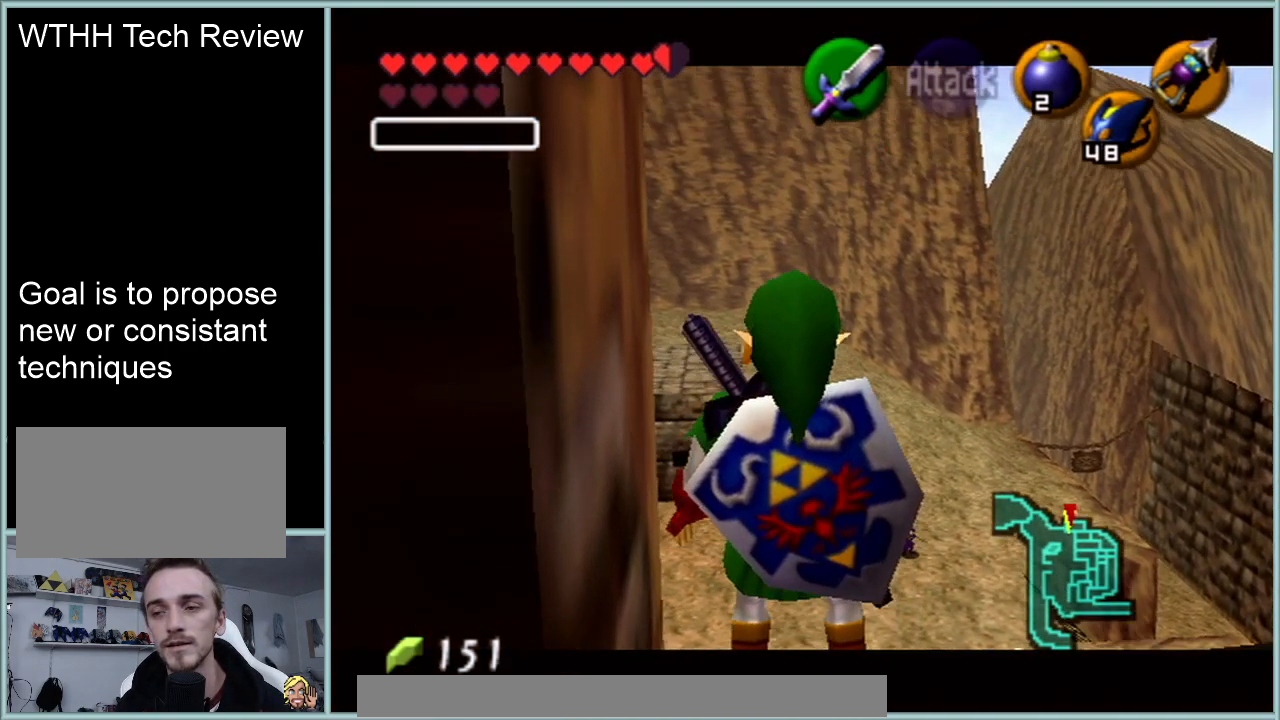
{"buttons": ["Z"], "left_stick": "center", "events": []}
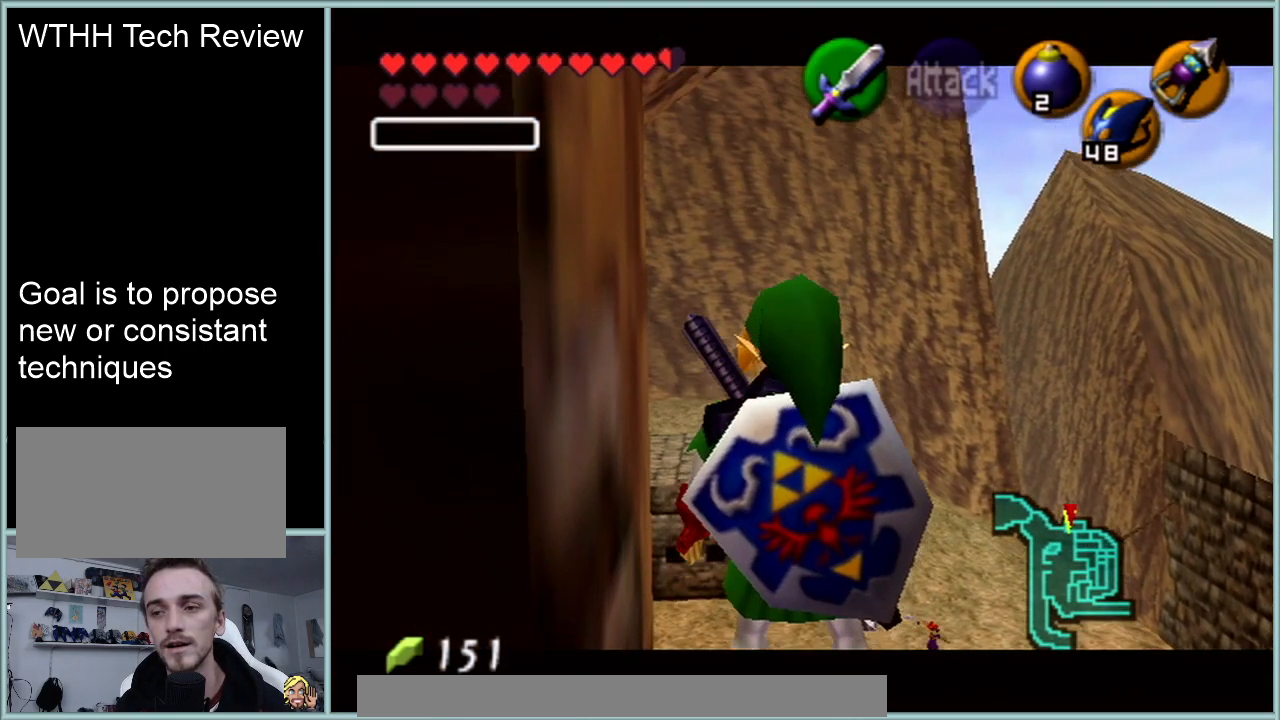
{"buttons": ["Z"], "left_stick": "center", "events": []}
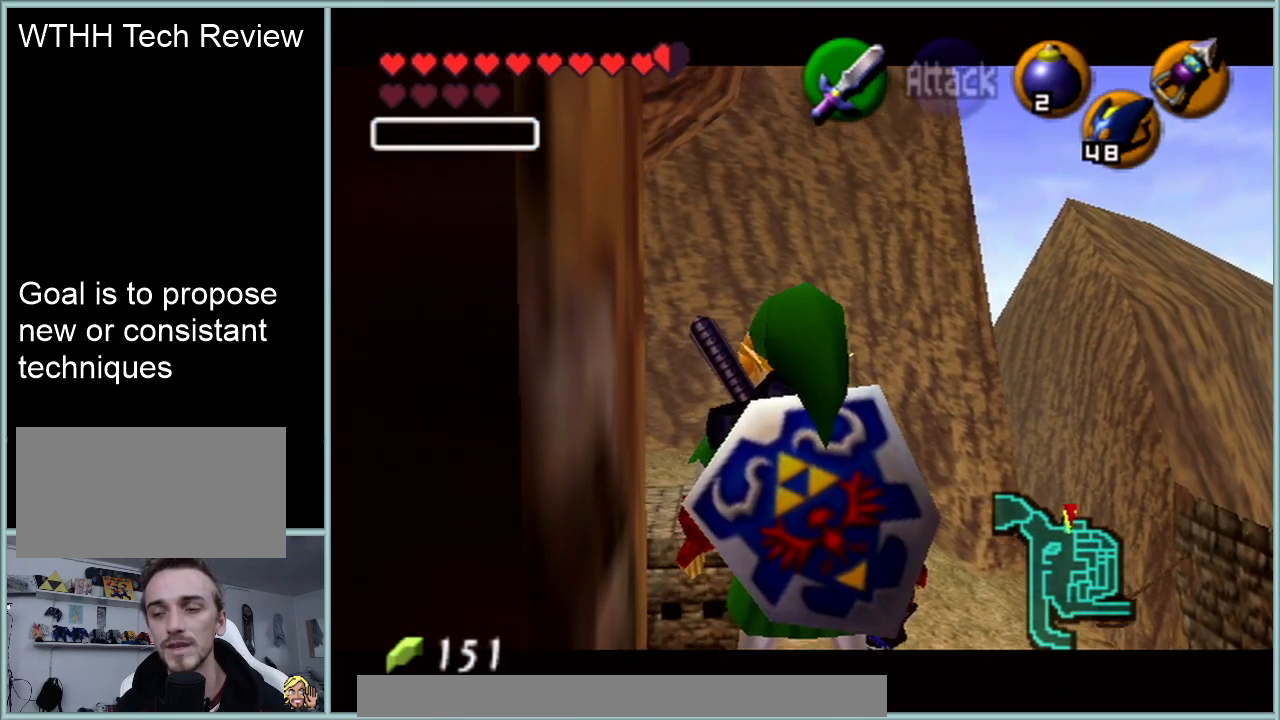
{"buttons": ["Z"], "left_stick": "center", "events": []}
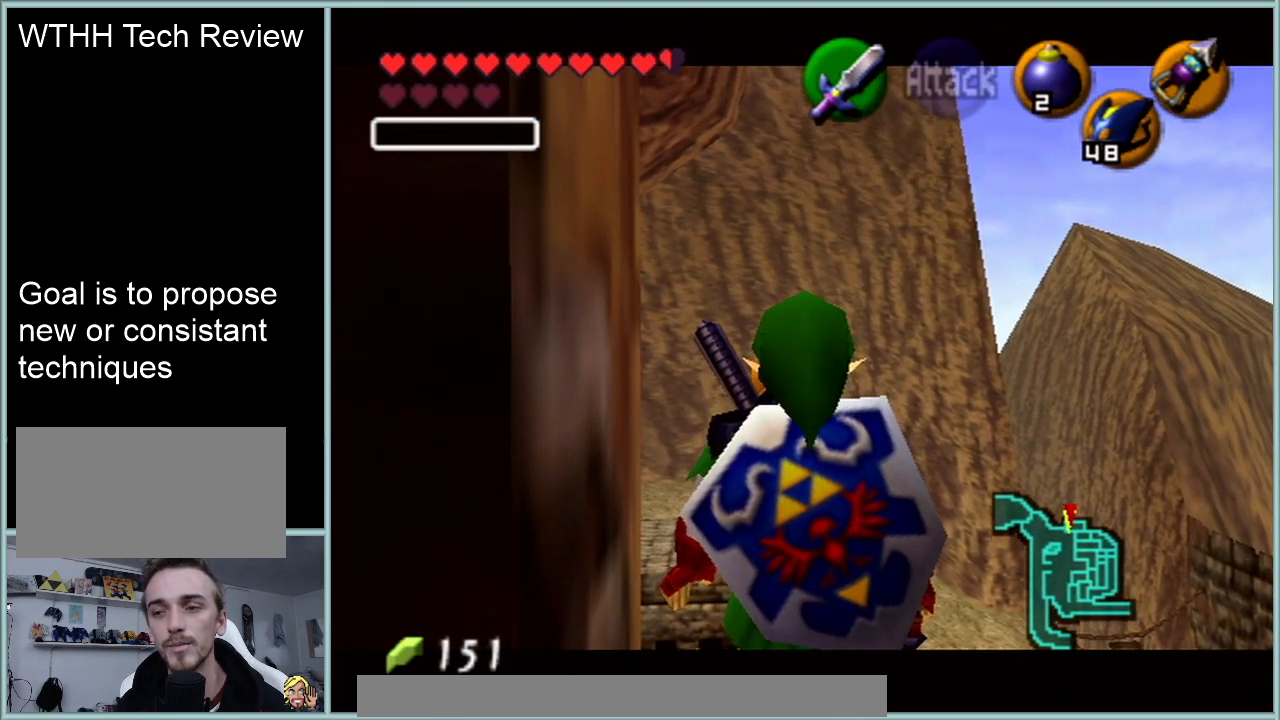
{"buttons": ["Z"], "left_stick": "center", "events": []}
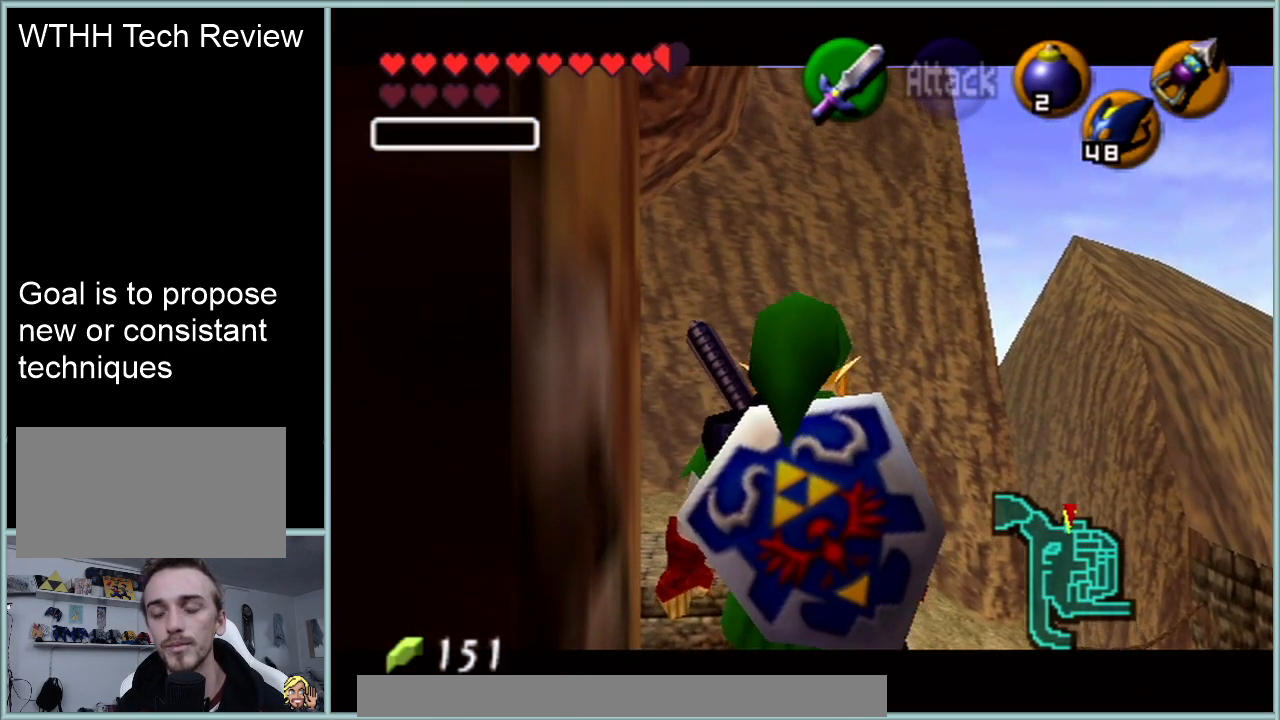
{"buttons": ["Z"], "left_stick": "center", "events": []}
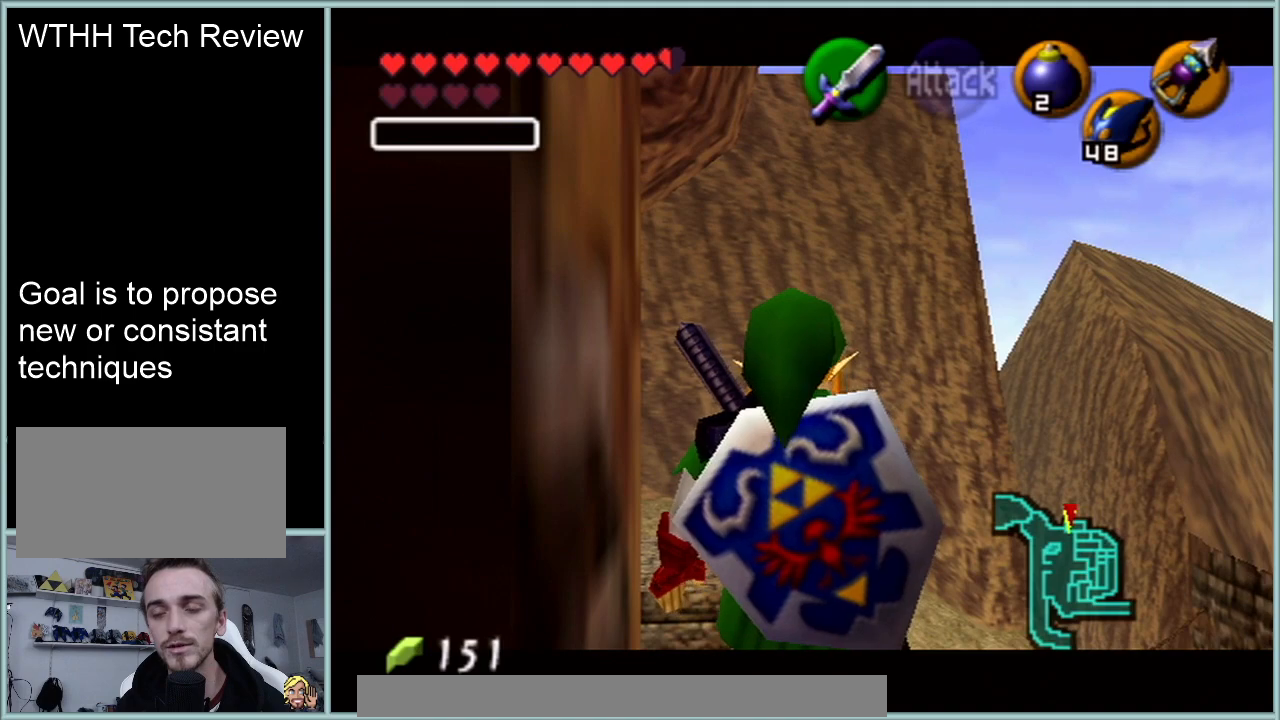
{"buttons": ["Z"], "left_stick": "center", "events": []}
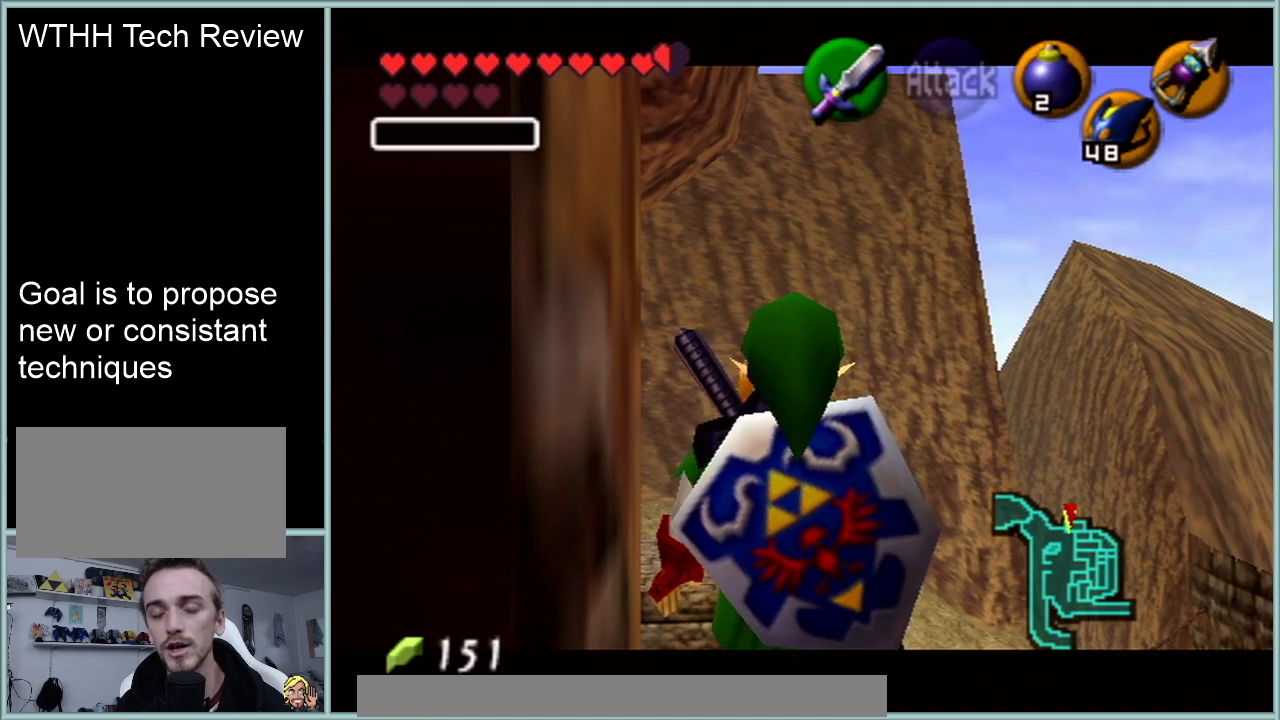
{"buttons": ["Z"], "left_stick": "center", "events": []}
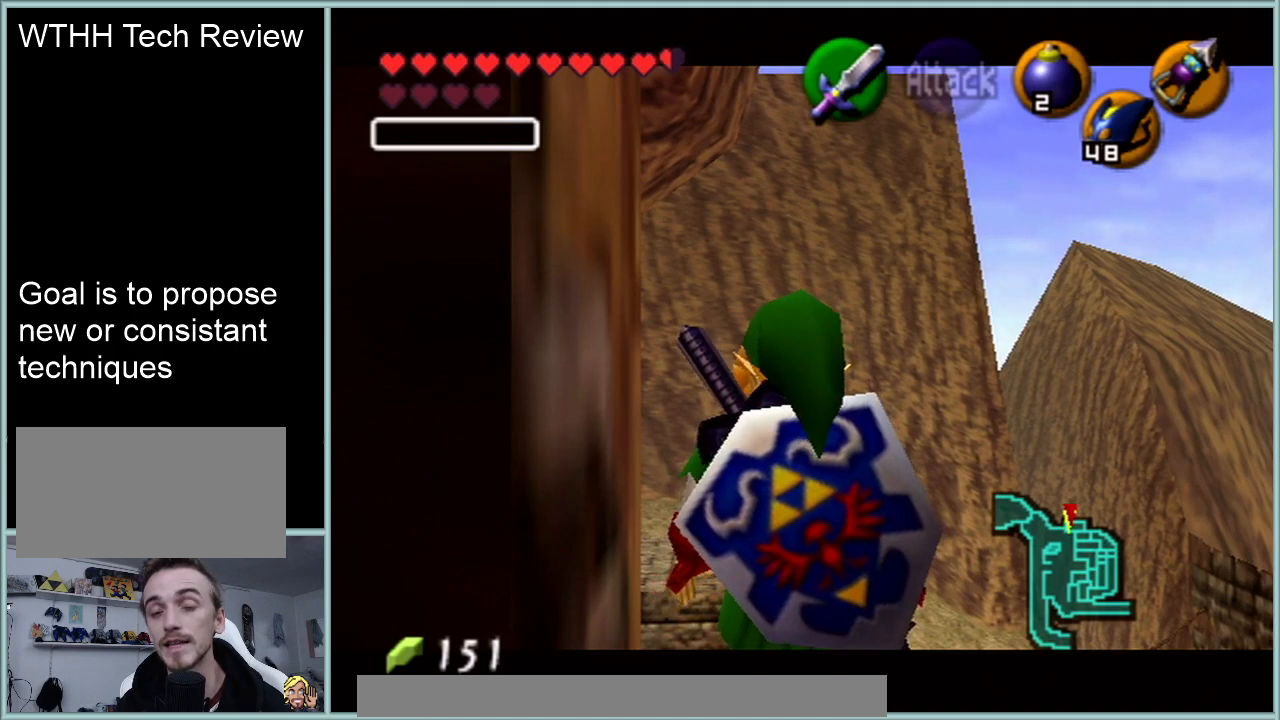
{"buttons": ["Z"], "left_stick": "center", "events": []}